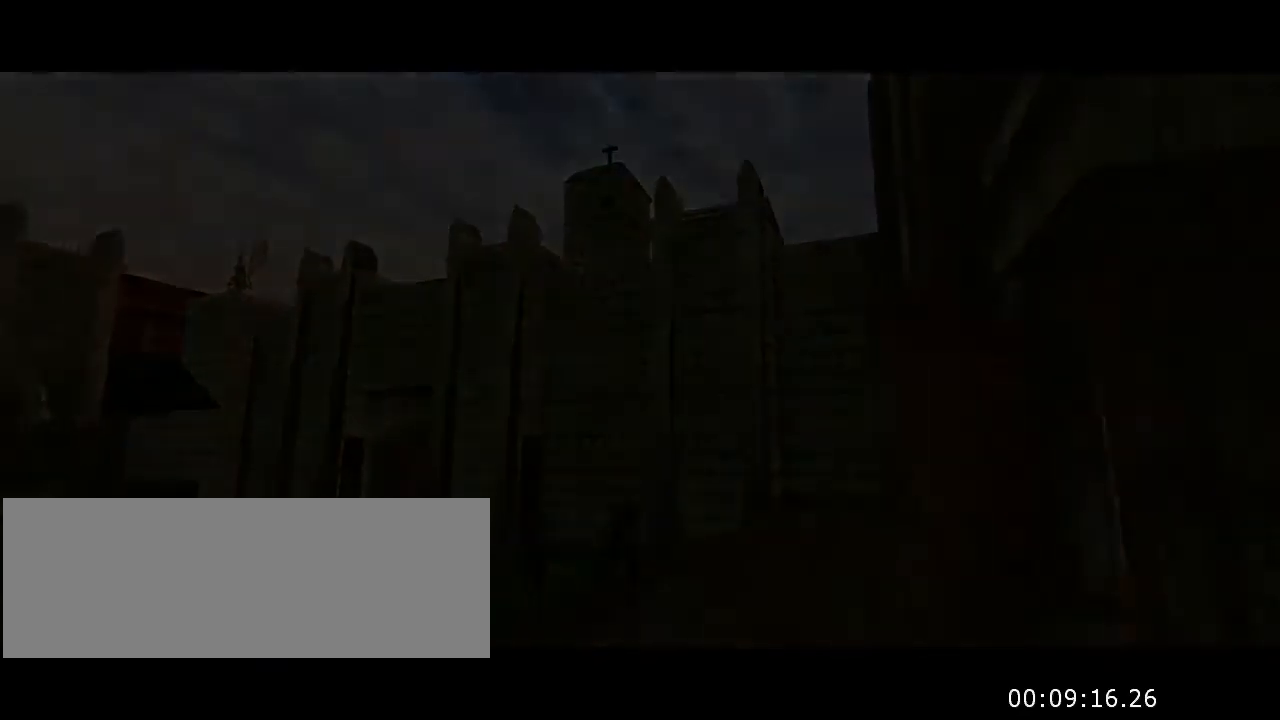
Gameplay with keyboard and mouse; each line is a JSON object with the keys and mouse buttons held at the frame after it. "events" lists presses ("down") and releases ("up") of "a", "crouch", "d", "e", "f", "jump", "q", "r", "s", "t", "w", "mouse_left", "mouse_right", "mouse_wheel_up" and "mouse_wheel_down" between this image and that frame as [ms after this image, input, new state], when the widget could be followed in between. "mouse_left", "mouse_right", "mouse_wheel_up", "mouse_wheel_down" = the "left", "right", "wheel_up", "wheel_down" buttons of the "mouse" list. No other keys are recorded. Key names are as the overlay labels them; some are game actions (e.g. jump) rather than physical keys. Not read: mouse_move.
{"keys": ["w"], "mouse": [], "events": [[200, "w", "down"]]}
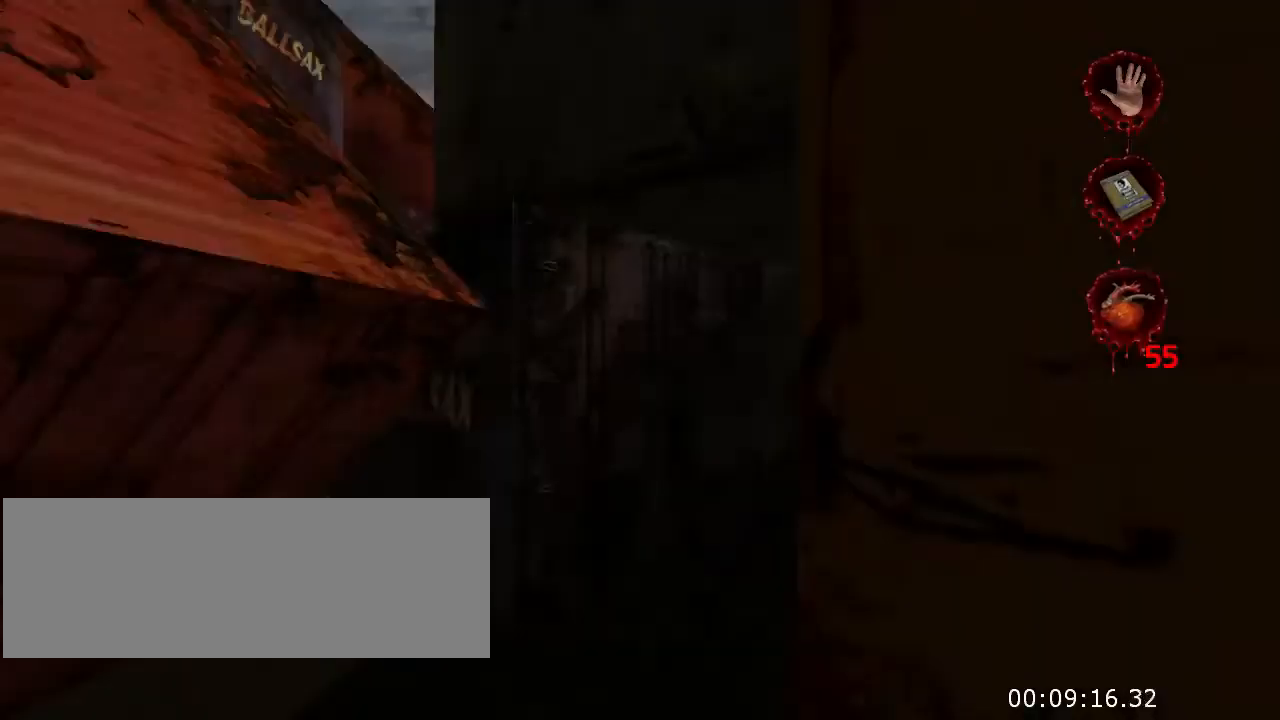
{"keys": ["w"], "mouse": [], "events": []}
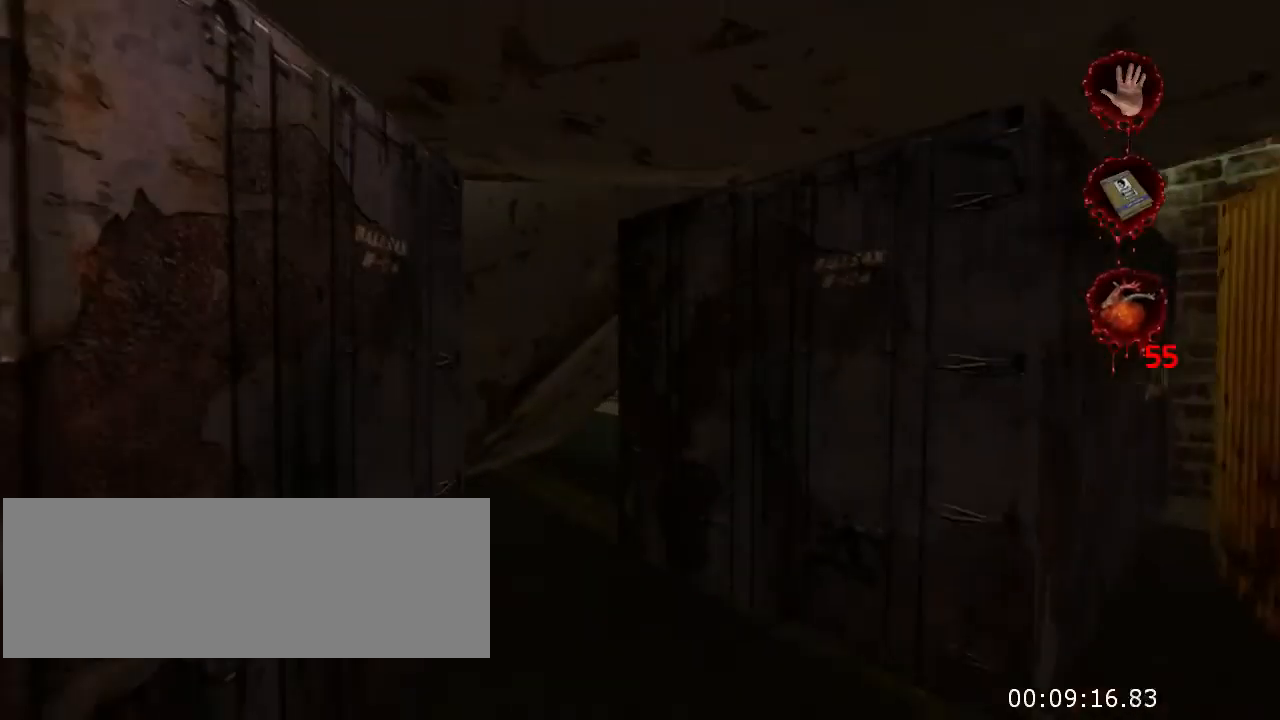
{"keys": ["w"], "mouse": [], "events": []}
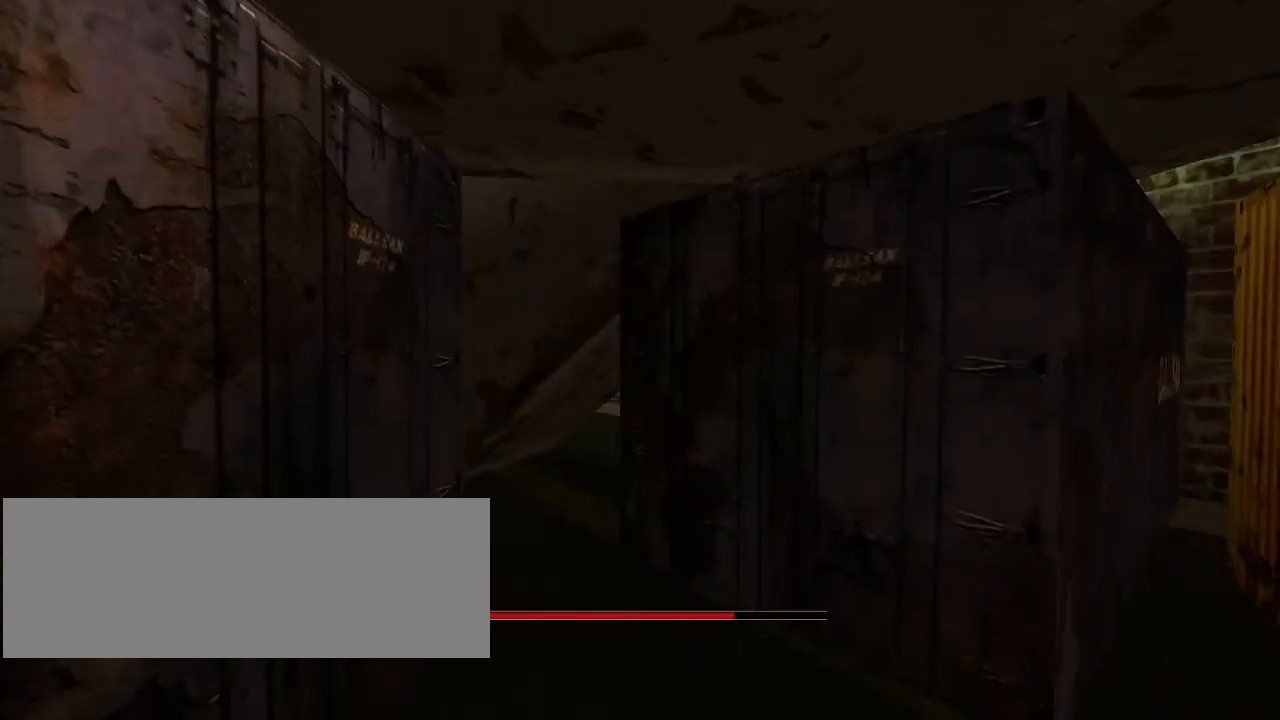
{"keys": [], "mouse": [], "events": [[200, "w", "up"]]}